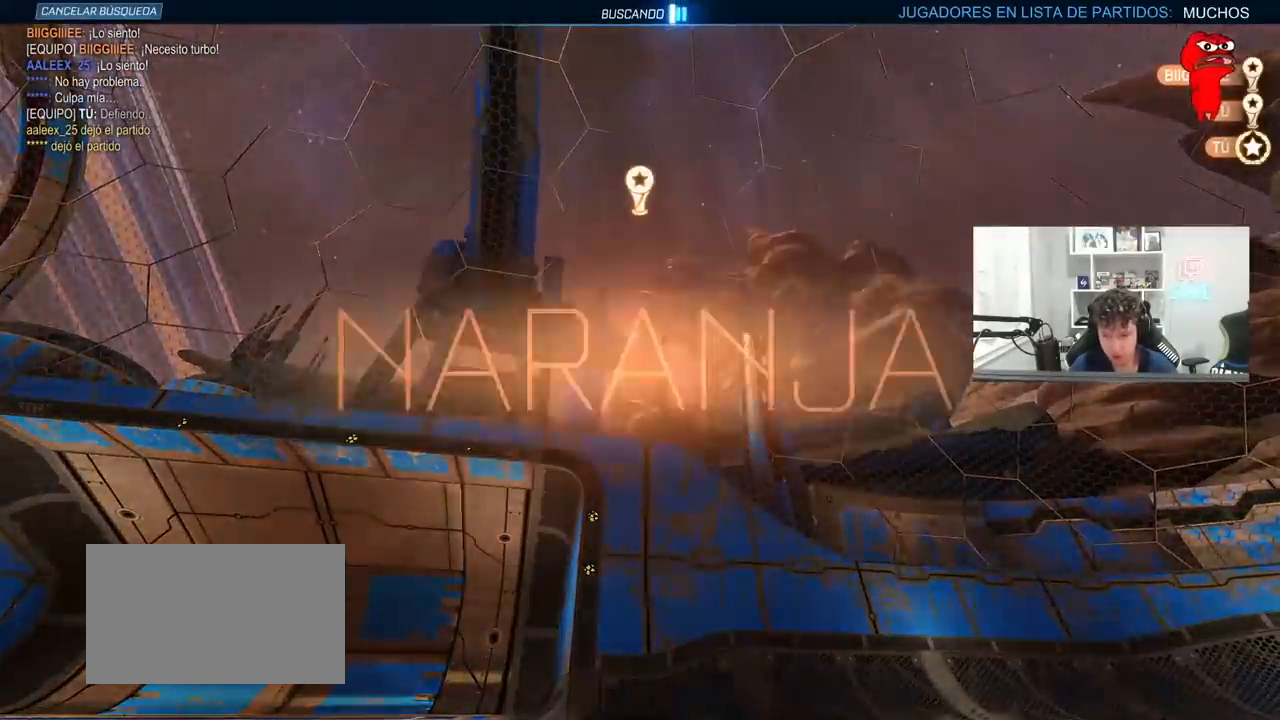
Gameplay with keyboard and mouse; each line is a JSON object with the keys and mouse buttons held at the frame after it. "events" lists presses ("down") and releases ("up") of "1", "2", "3", "4", "5", "a", "alt", "c", "caps_lock", "ctrl", "d", "e", "f", "g", "q", "r", "s", "shift", "space", "t", "tab", "v", "w", "x", "z", "mouse_left", "mouse_wheel" and "mouse_right" between this image and that frame as [ms after this image, input, new state], when the widget could be followed in between. "mouse_left", "mouse_wheel", "mouse_right" = the "left", "wheel", "right" buttons of the "mouse" list. No other keys are recorded. "wheel" means that the mouse wheel is clicked or scrolled. "mouse_move" is the direction in which the mouse moves at that frame (one of eight, or "still"), when it could be read.
{"keys": [], "mouse": [], "mouse_move": "still", "events": [[17, "tab", "up"]]}
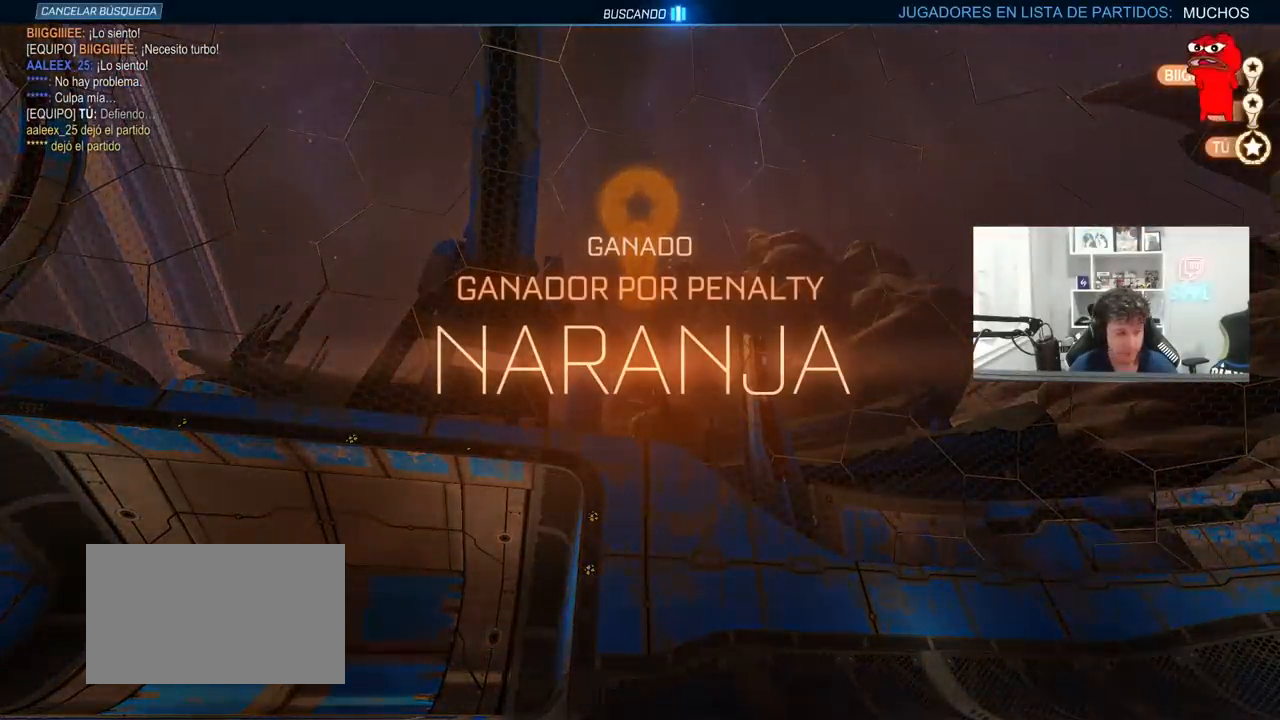
{"keys": [], "mouse": [], "mouse_move": "still", "events": []}
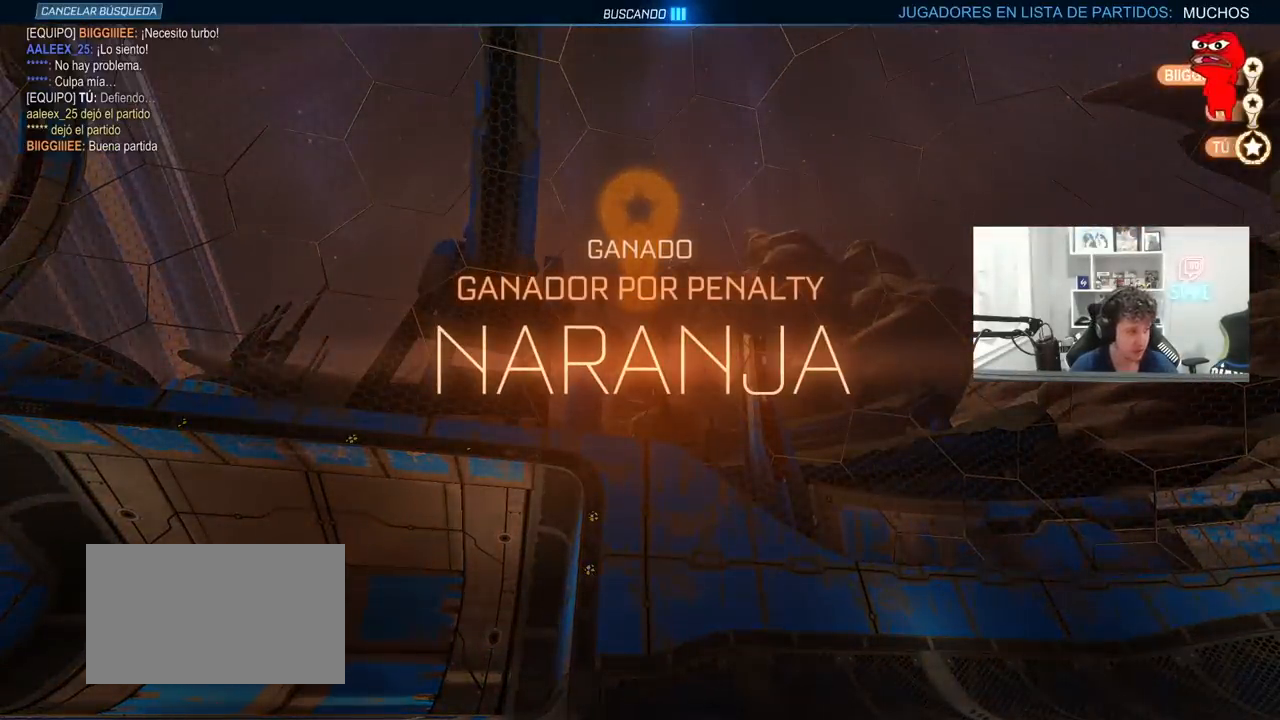
{"keys": [], "mouse": [], "mouse_move": "still", "events": []}
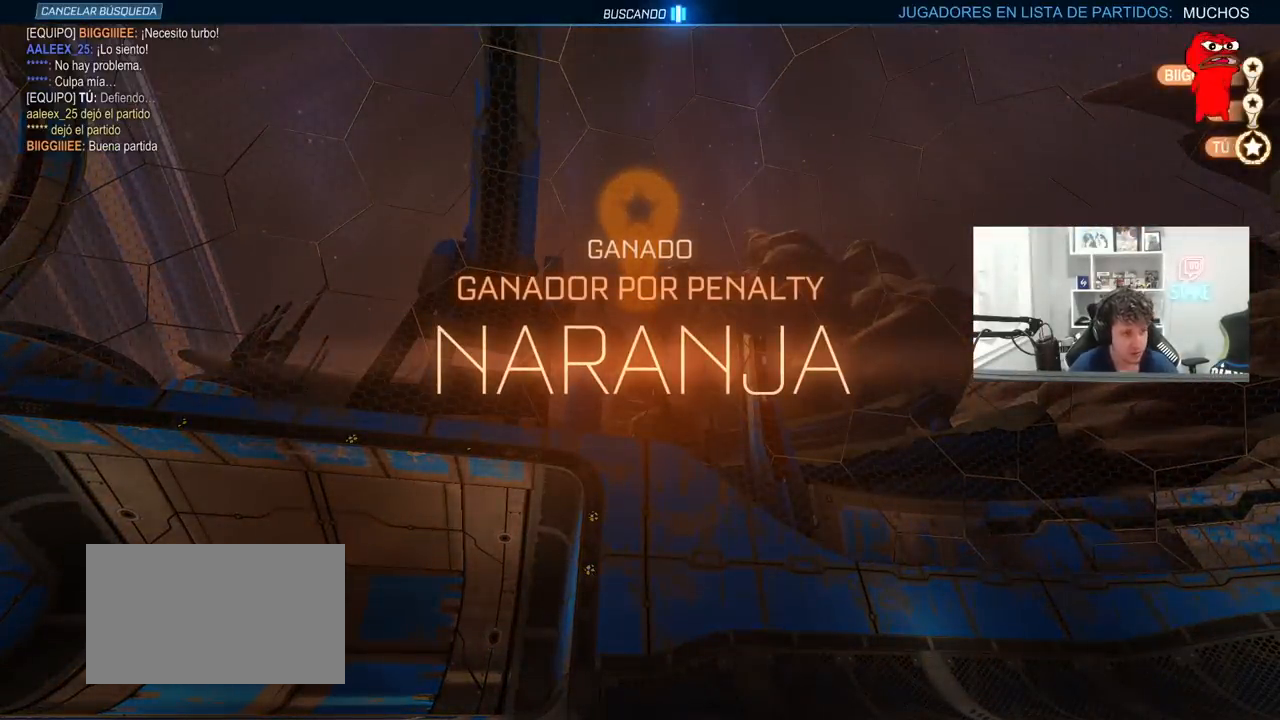
{"keys": [], "mouse": [], "mouse_move": "still", "events": []}
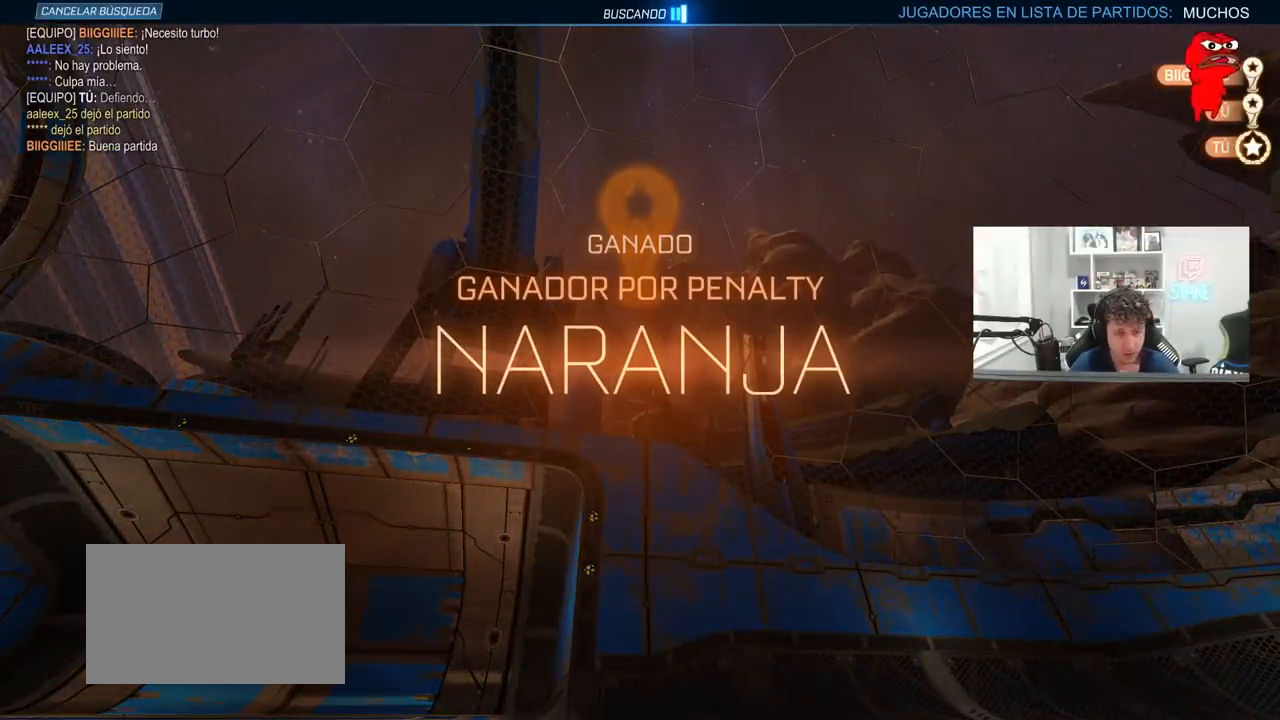
{"keys": [], "mouse": [], "mouse_move": "still", "events": []}
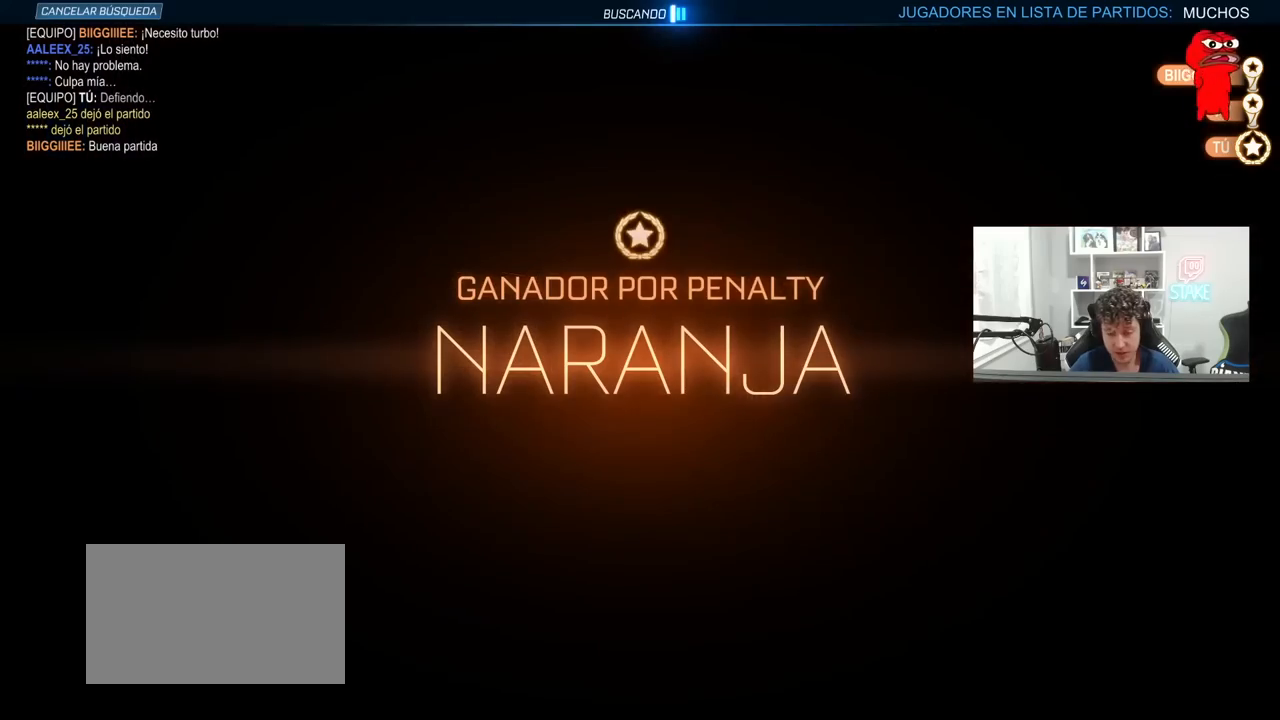
{"keys": [], "mouse": [], "mouse_move": "still", "events": []}
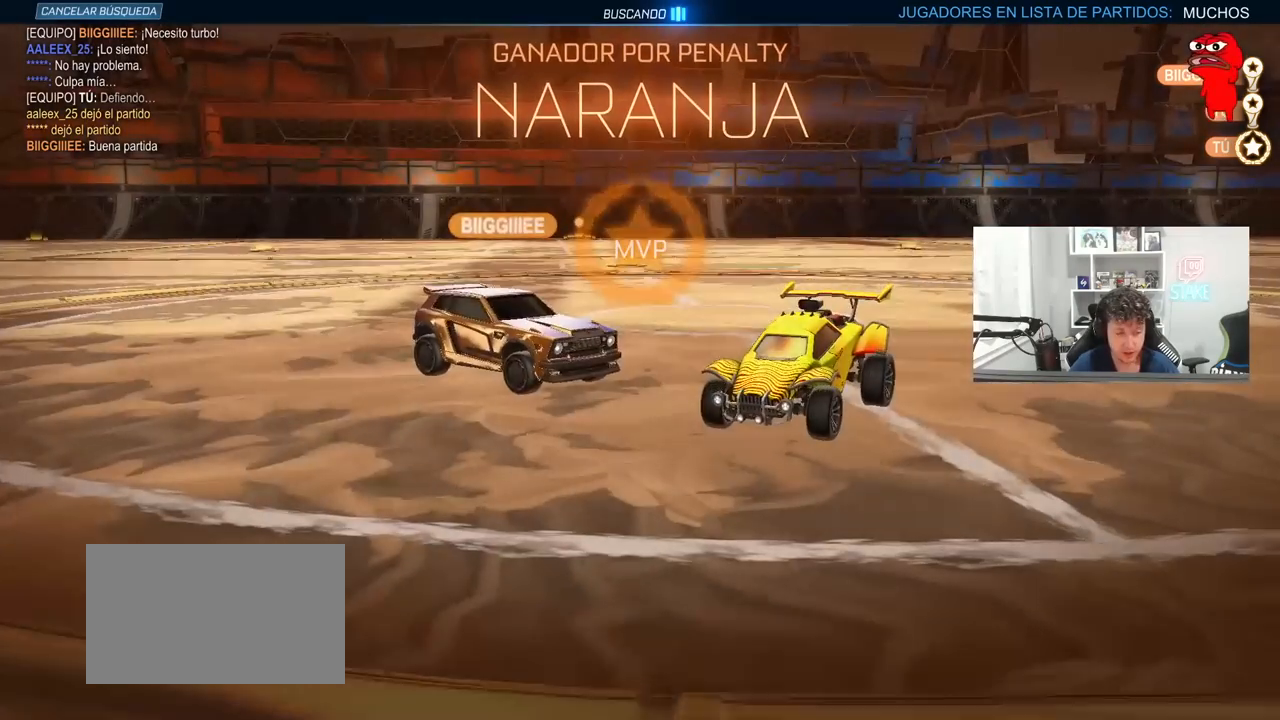
{"keys": [], "mouse": [], "mouse_move": "still", "events": []}
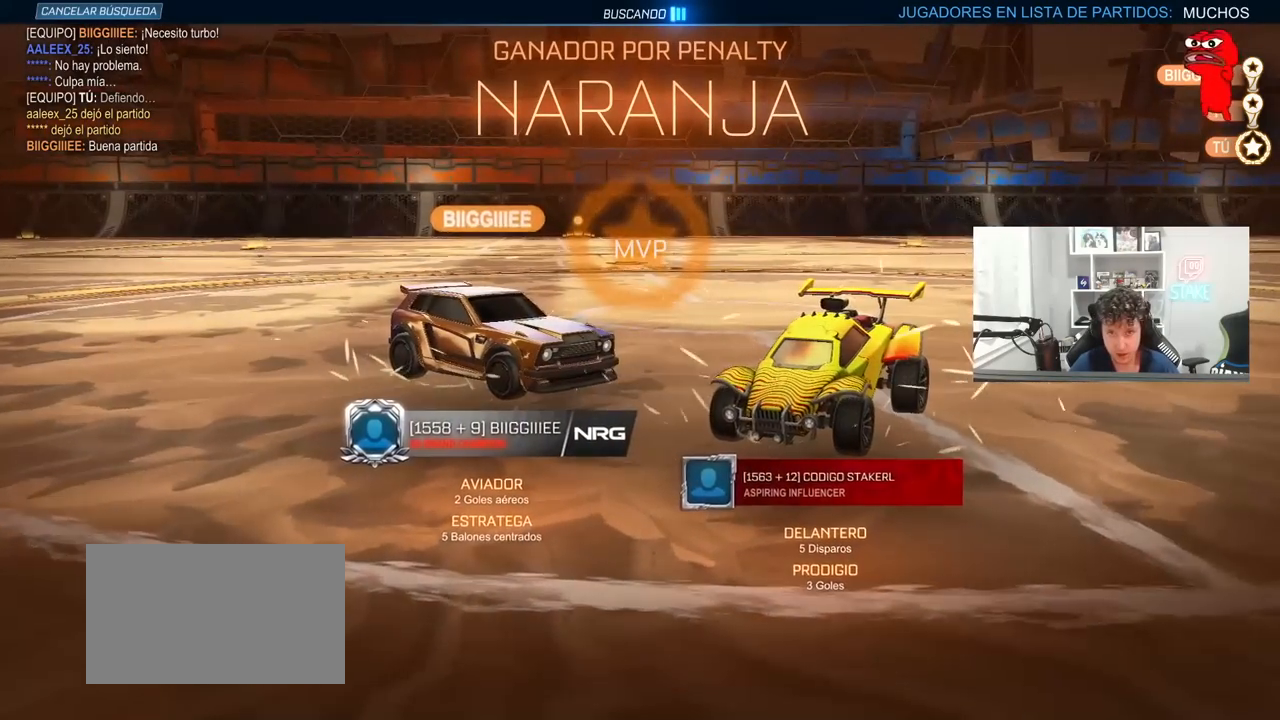
{"keys": [], "mouse": [], "mouse_move": "still", "events": []}
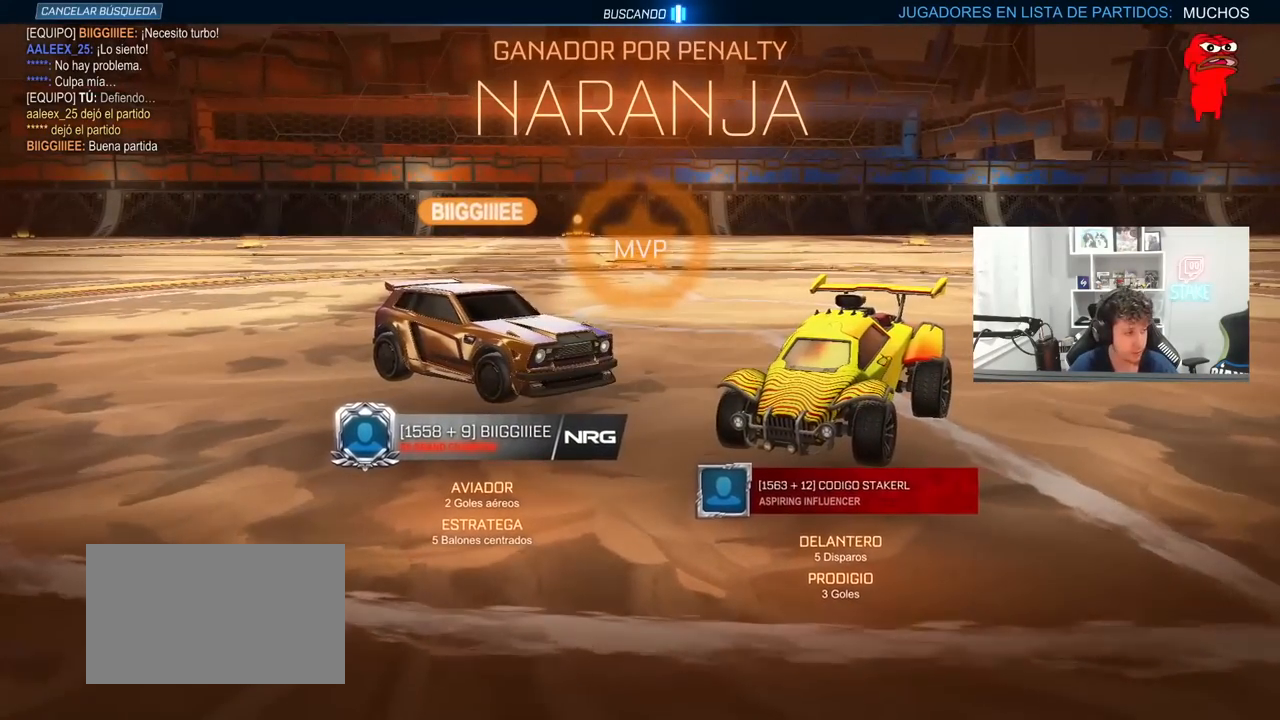
{"keys": [], "mouse": [], "mouse_move": "still", "events": []}
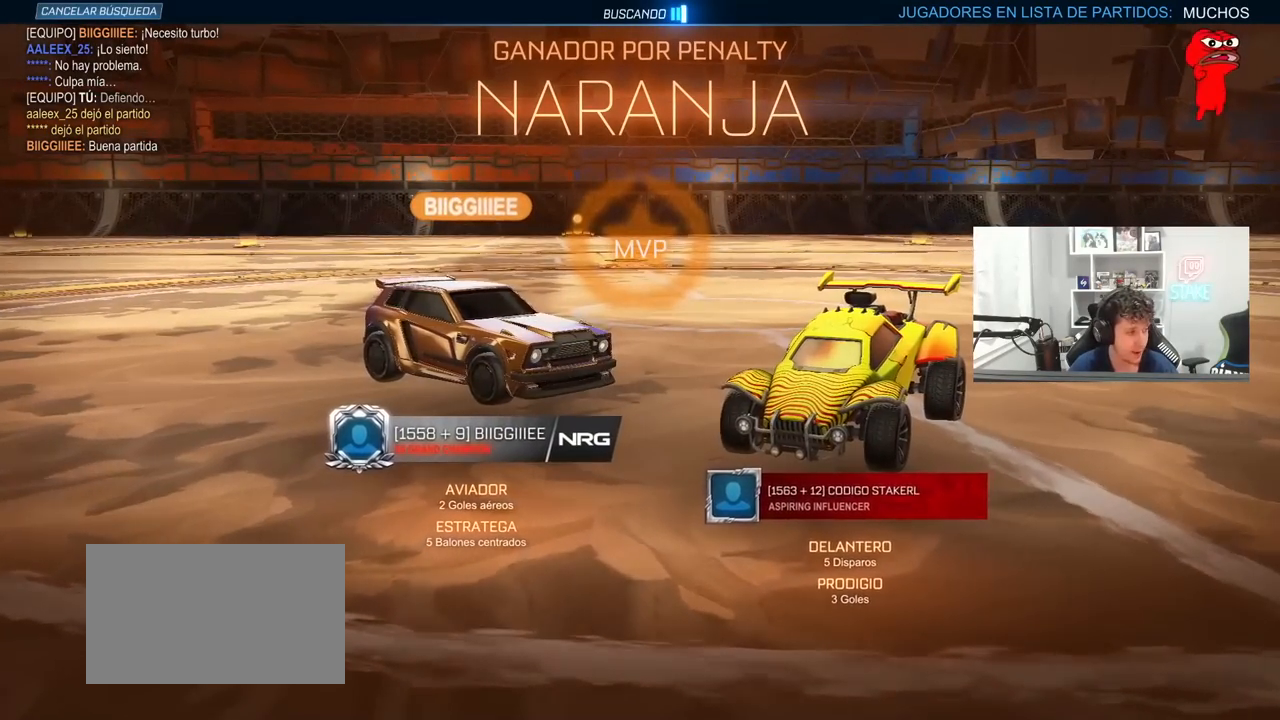
{"keys": [], "mouse": [], "mouse_move": "up", "events": []}
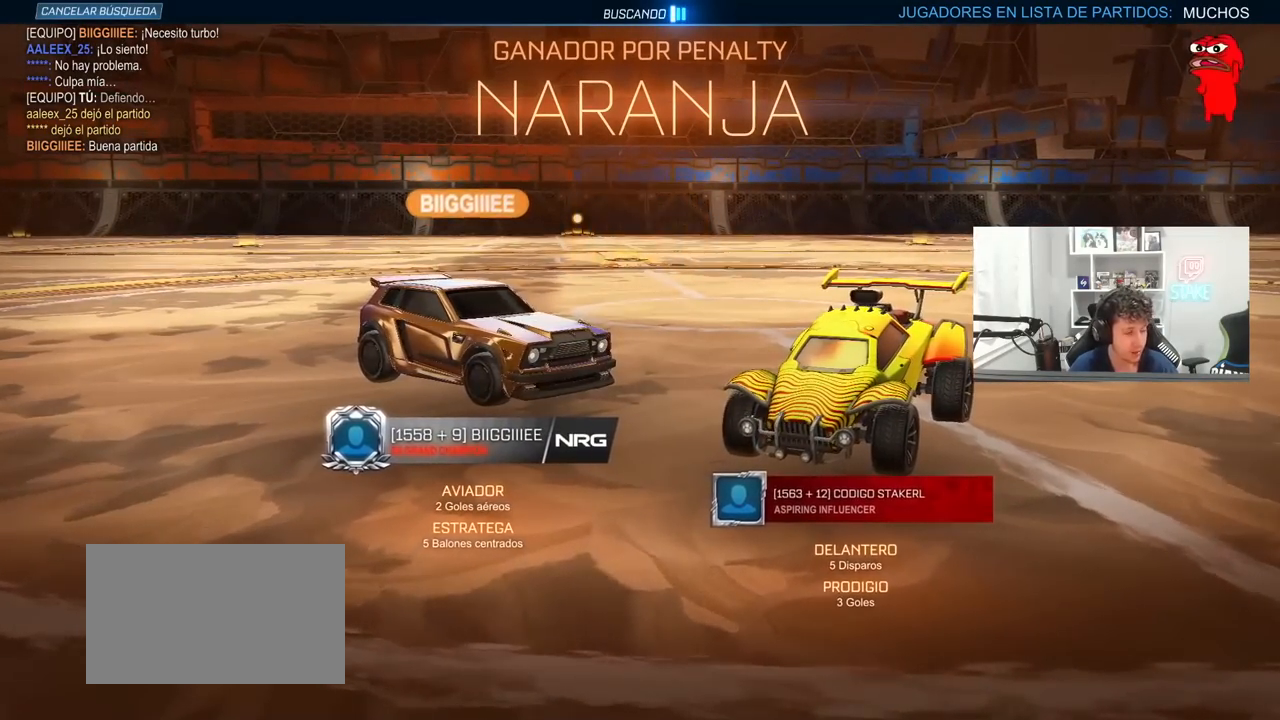
{"keys": [], "mouse": [], "mouse_move": "still", "events": []}
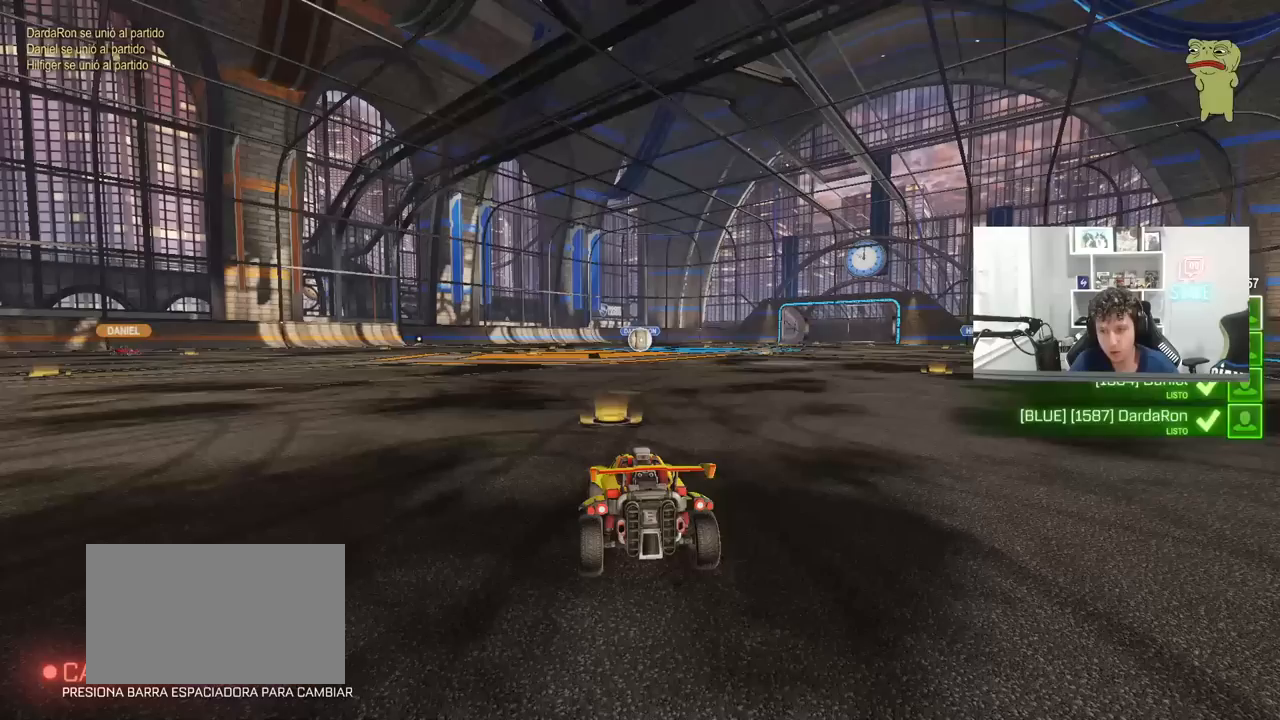
{"keys": [], "mouse": [], "mouse_move": "still", "events": []}
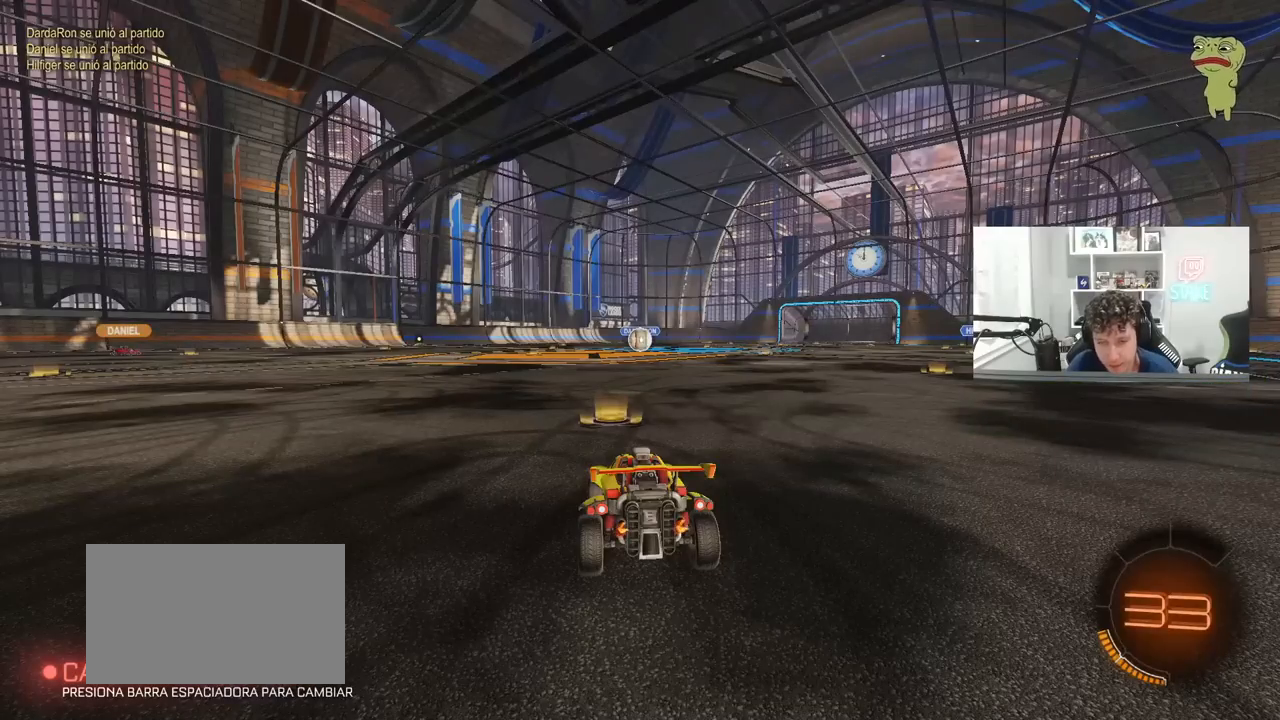
{"keys": ["tab"], "mouse": [], "mouse_move": "still", "events": [[333, "tab", "down"]]}
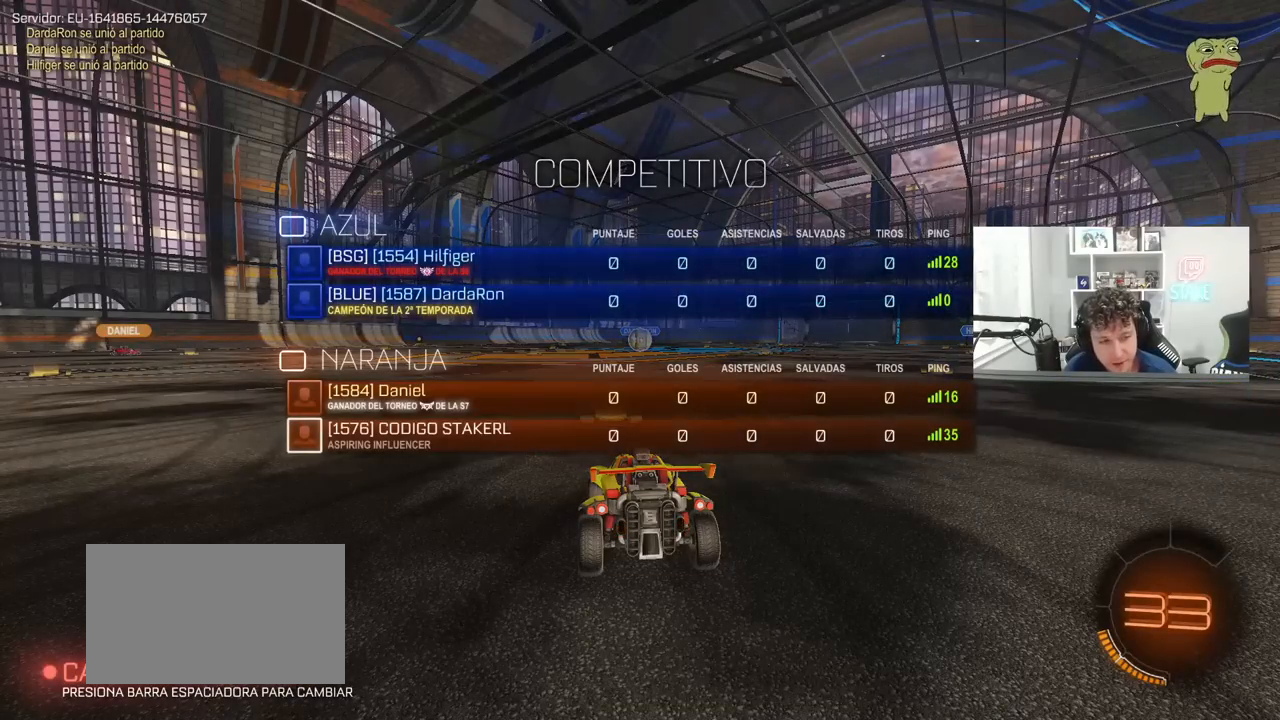
{"keys": ["tab"], "mouse": [], "mouse_move": "still", "events": [[67, "1", "down"], [217, "3", "down"], [250, "1", "up"], [300, "3", "up"]]}
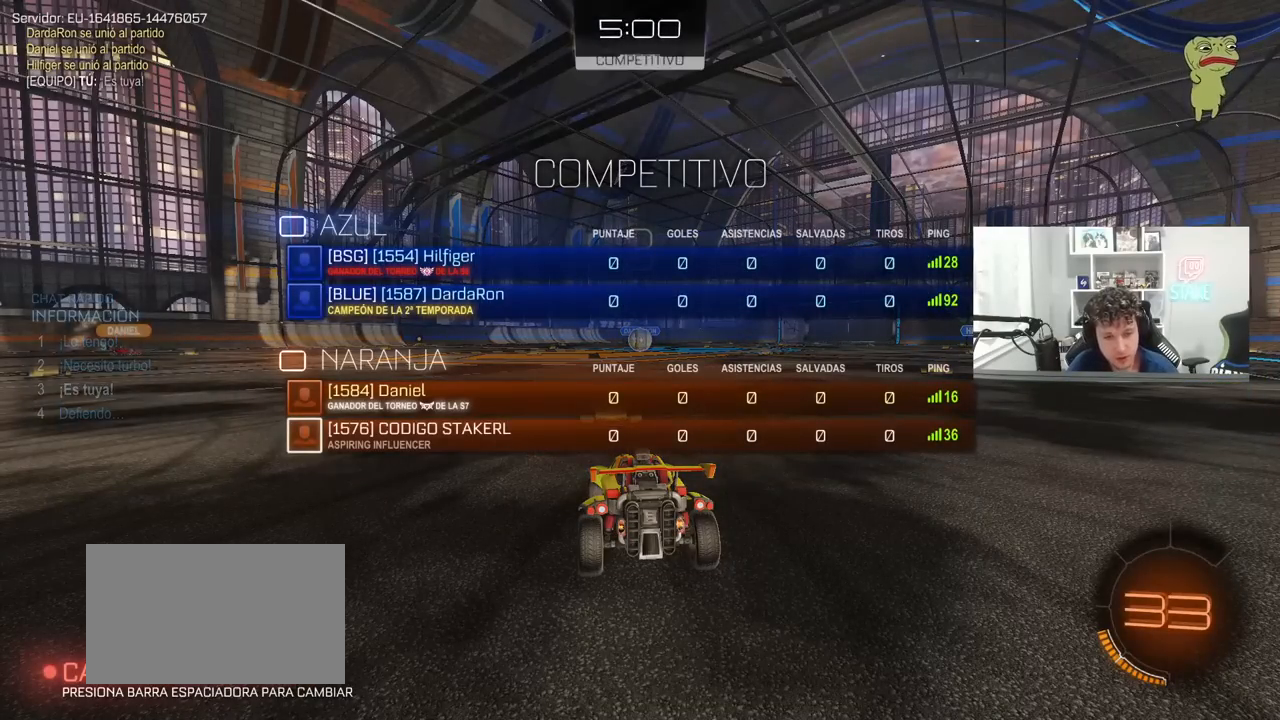
{"keys": ["tab"], "mouse": [], "mouse_move": "still", "events": []}
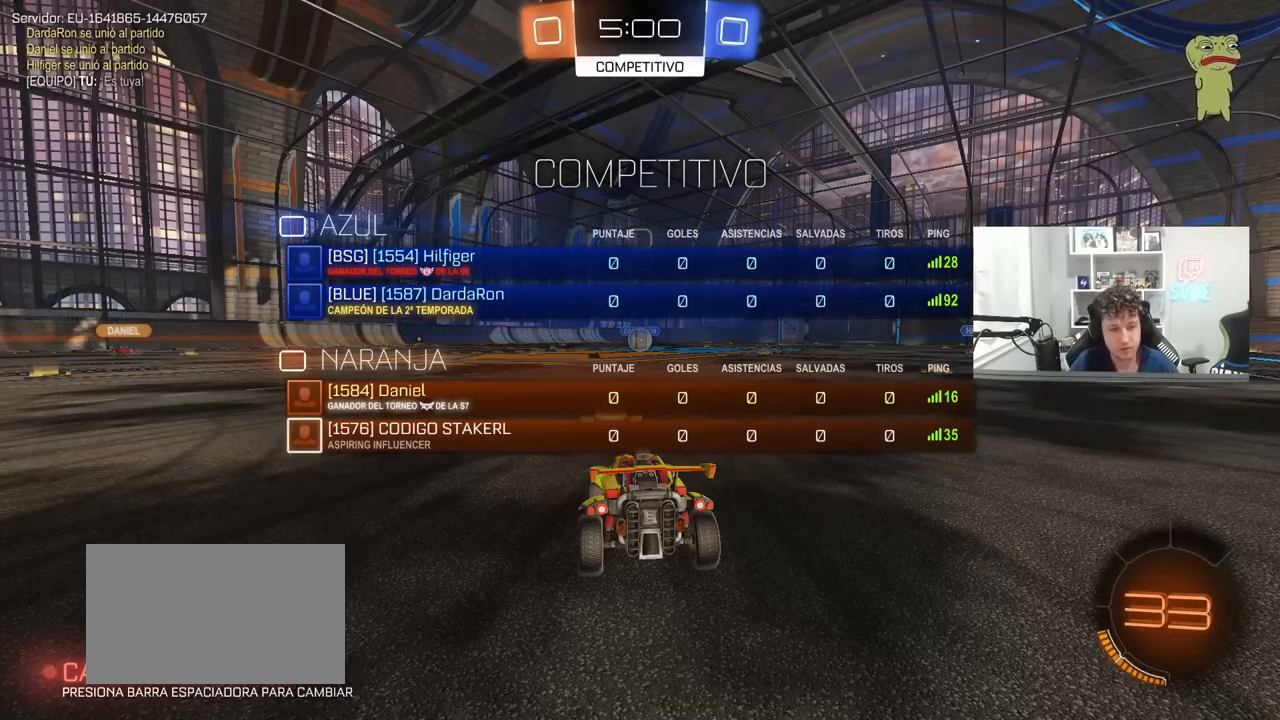
{"keys": ["tab"], "mouse": [], "mouse_move": "still", "events": []}
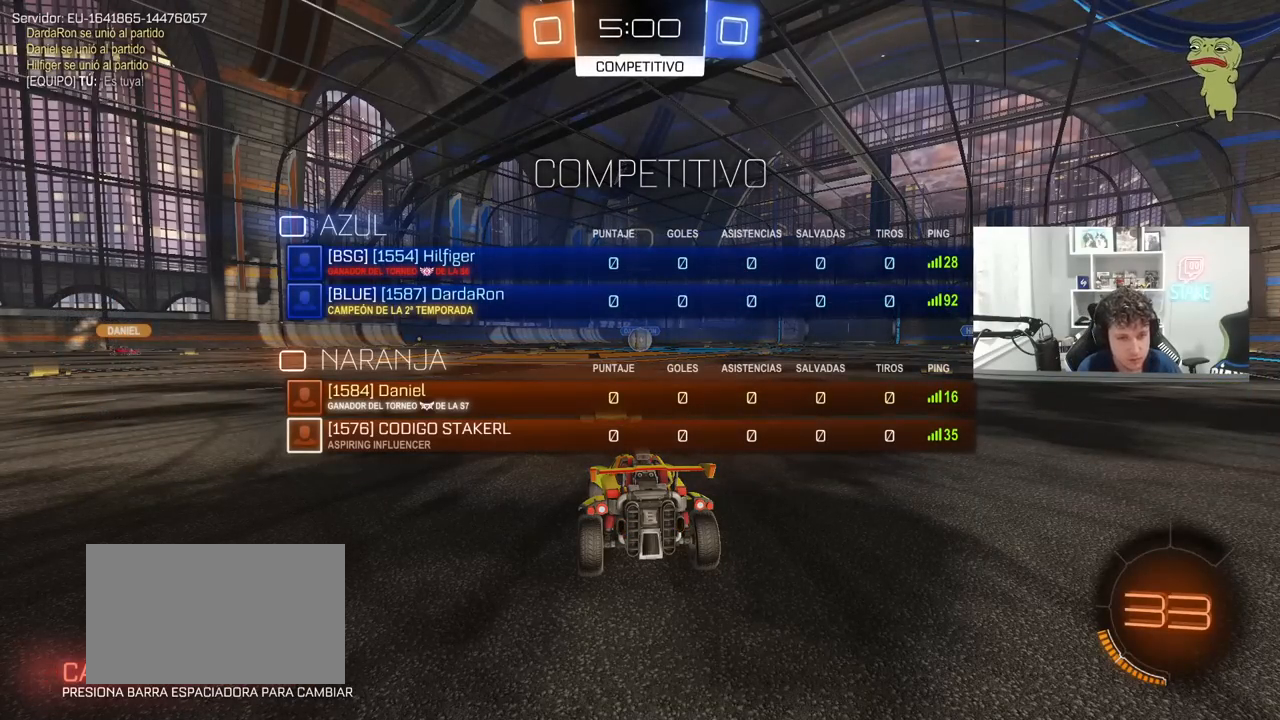
{"keys": ["tab"], "mouse": [], "mouse_move": "still", "events": []}
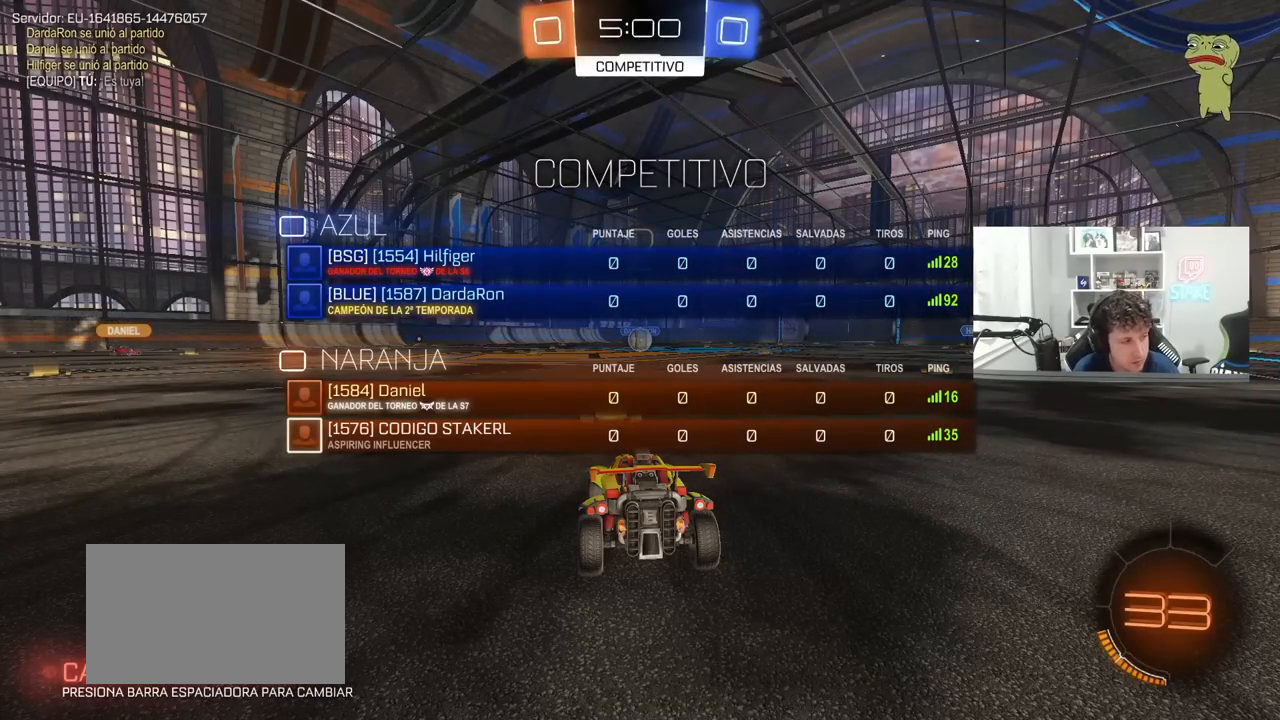
{"keys": ["w"], "mouse": [], "mouse_move": "still", "events": [[133, "tab", "up"], [233, "w", "down"]]}
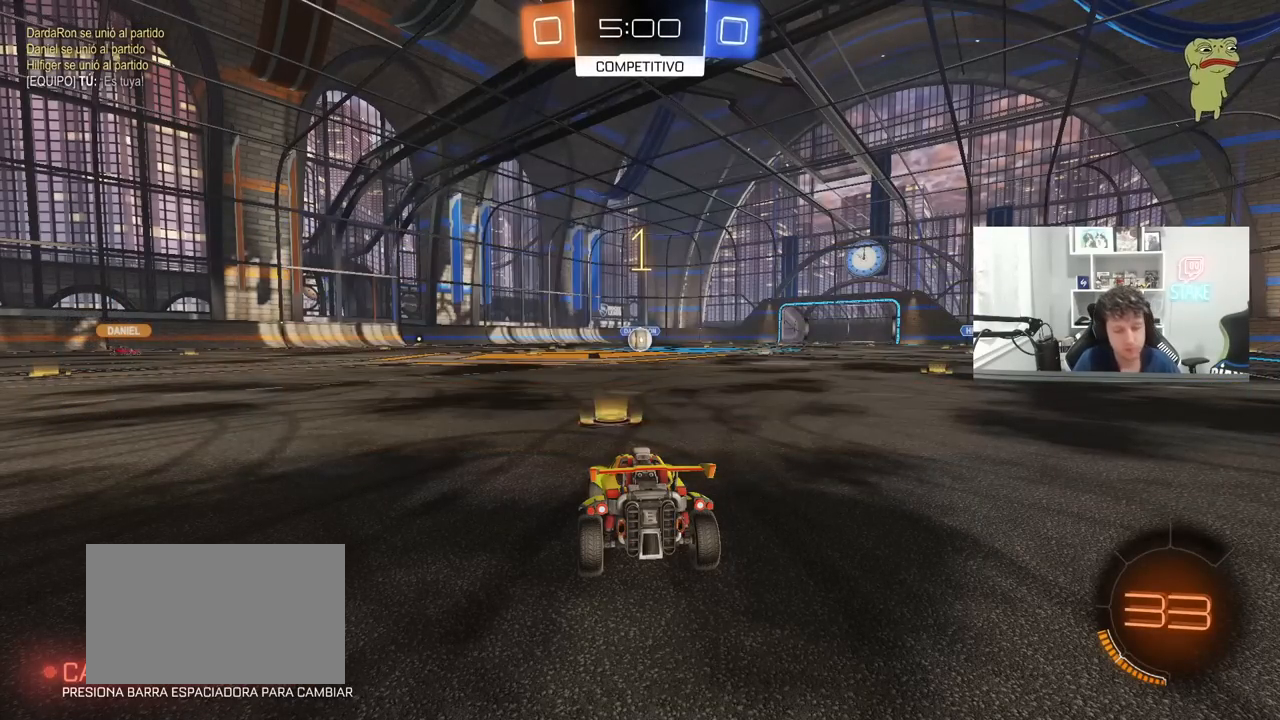
{"keys": ["w"], "mouse": [], "mouse_move": "up-right", "events": []}
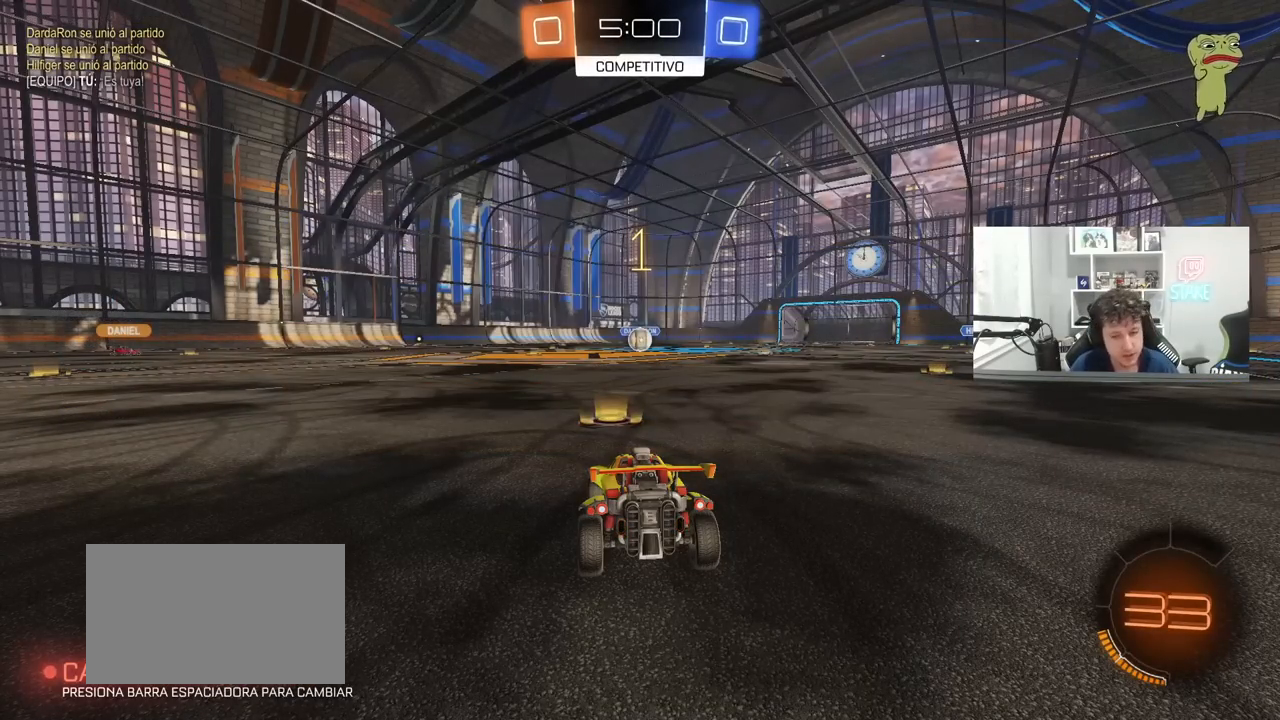
{"keys": ["a", "shift", "w"], "mouse": ["left", "right"], "mouse_move": "left", "events": [[317, "d", "down"], [350, "mouse_left", "down"], [350, "mouse_right", "down"], [400, "d", "up"], [450, "a", "down"], [450, "mouse_right", "up"], [450, "shift", "down"], [483, "mouse_right", "down"]]}
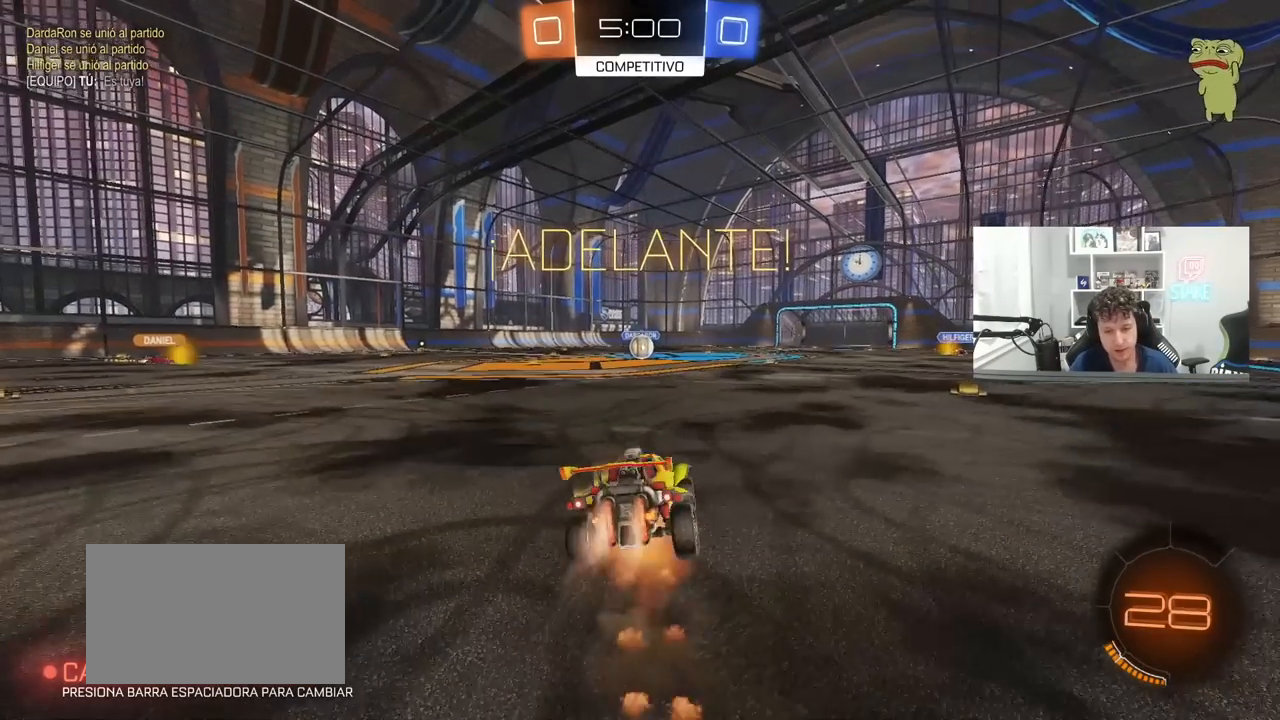
{"keys": ["a", "shift"], "mouse": [], "mouse_move": "down-left", "events": [[50, "s", "down"], [50, "w", "up"], [83, "mouse_left", "up"], [183, "mouse_right", "up"], [467, "s", "up"]]}
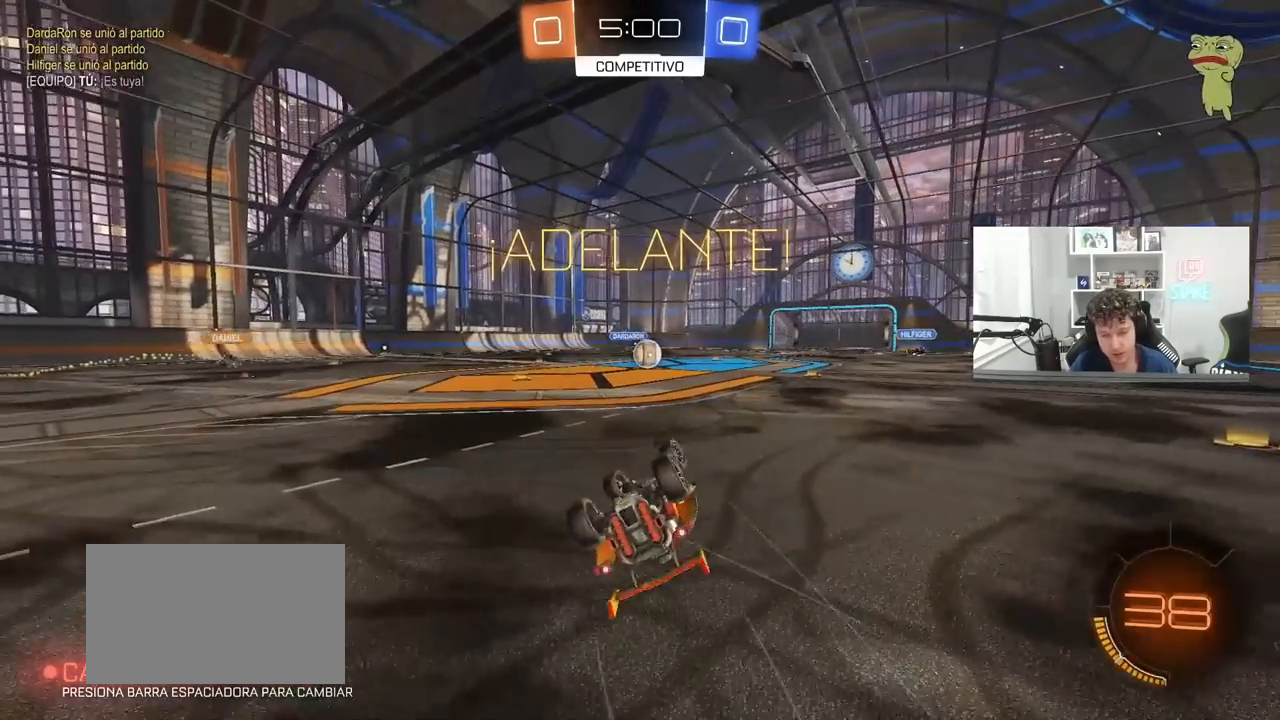
{"keys": [], "mouse": [], "mouse_move": "still", "events": [[50, "s", "down"], [283, "s", "up"], [283, "shift", "up"], [383, "a", "up"]]}
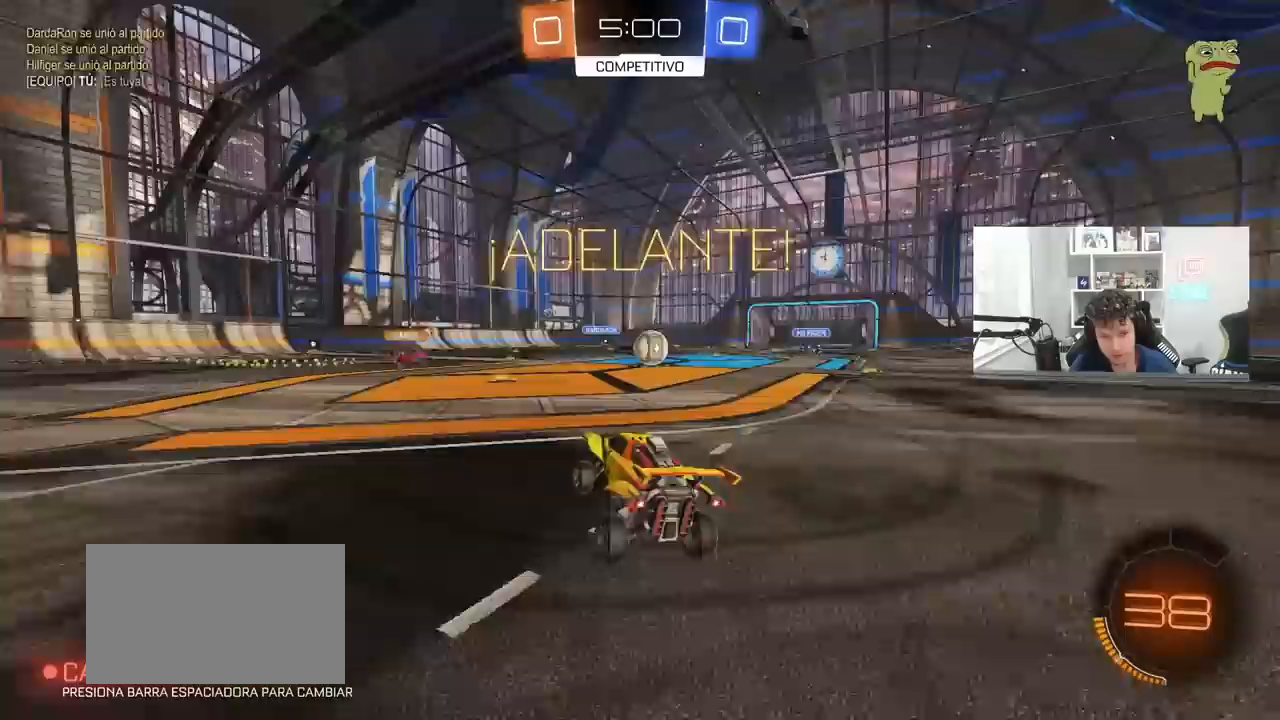
{"keys": ["w"], "mouse": [], "mouse_move": "still", "events": [[17, "d", "down"], [17, "w", "down"], [167, "d", "up"], [350, "d", "down"], [450, "d", "up"]]}
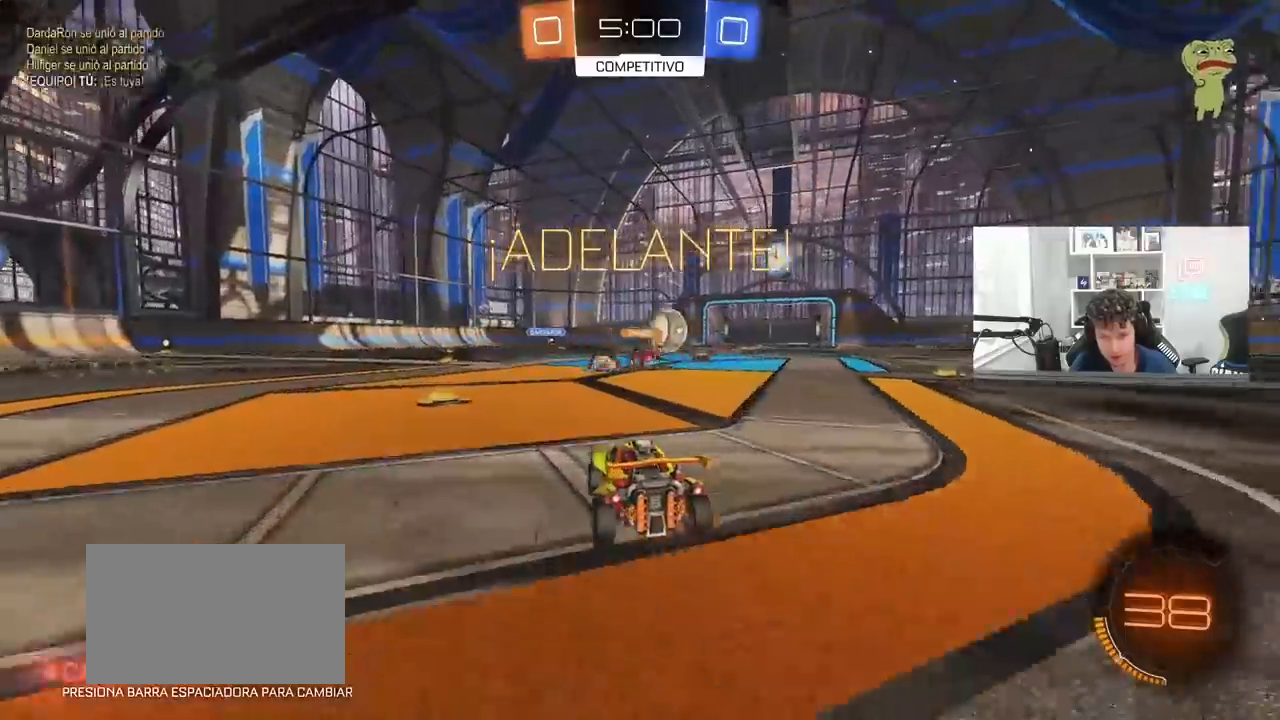
{"keys": ["d", "w"], "mouse": [], "mouse_move": "still", "events": [[83, "d", "down"], [183, "shift", "down"], [267, "shift", "up"], [467, "shift", "down"], [500, "shift", "up"]]}
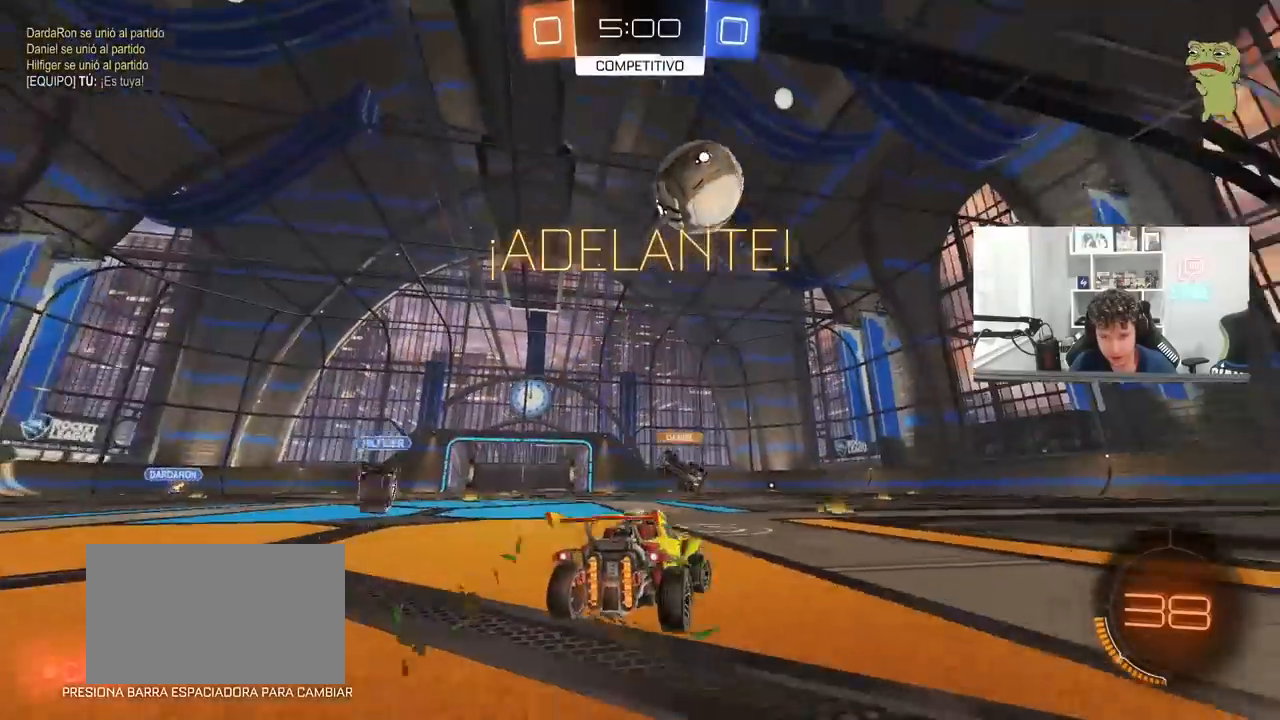
{"keys": ["d", "tab", "w"], "mouse": ["left"], "mouse_move": "down-left", "events": [[150, "space", "down"], [250, "tab", "down"], [333, "space", "up"], [433, "mouse_left", "down"]]}
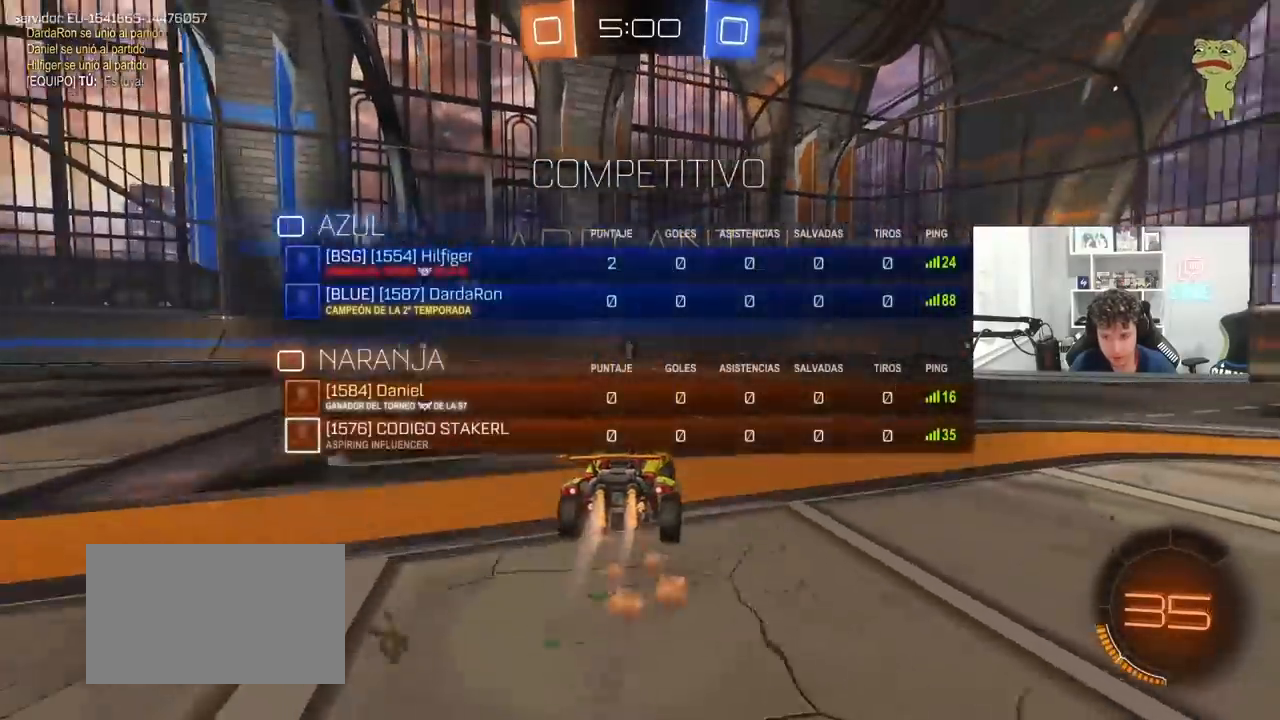
{"keys": ["a", "w"], "mouse": [], "mouse_move": "still", "events": [[33, "d", "up"], [33, "tab", "up"], [67, "d", "down"], [167, "d", "up"], [250, "mouse_right", "down"], [267, "mouse_left", "up"], [267, "mouse_right", "up"], [283, "a", "down"], [333, "shift", "down"], [333, "w", "up"], [417, "w", "down"], [467, "shift", "up"]]}
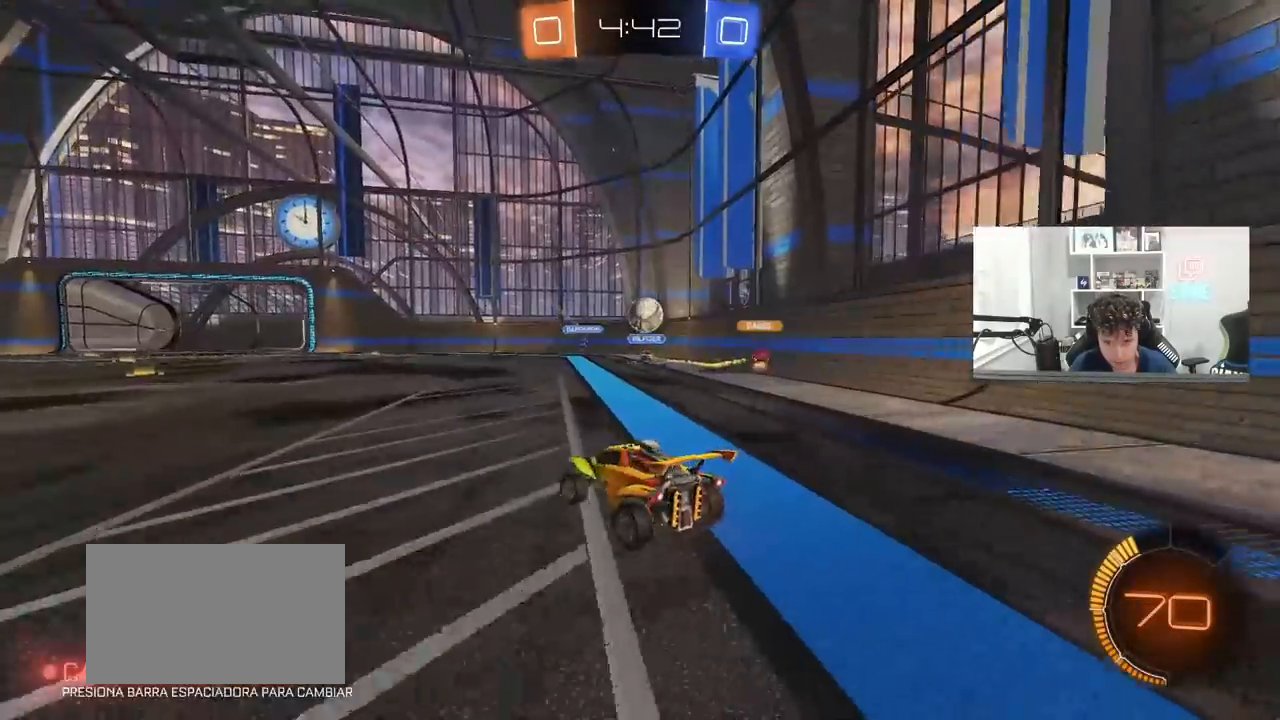
{"keys": ["a", "w"], "mouse": [], "mouse_move": "still", "events": []}
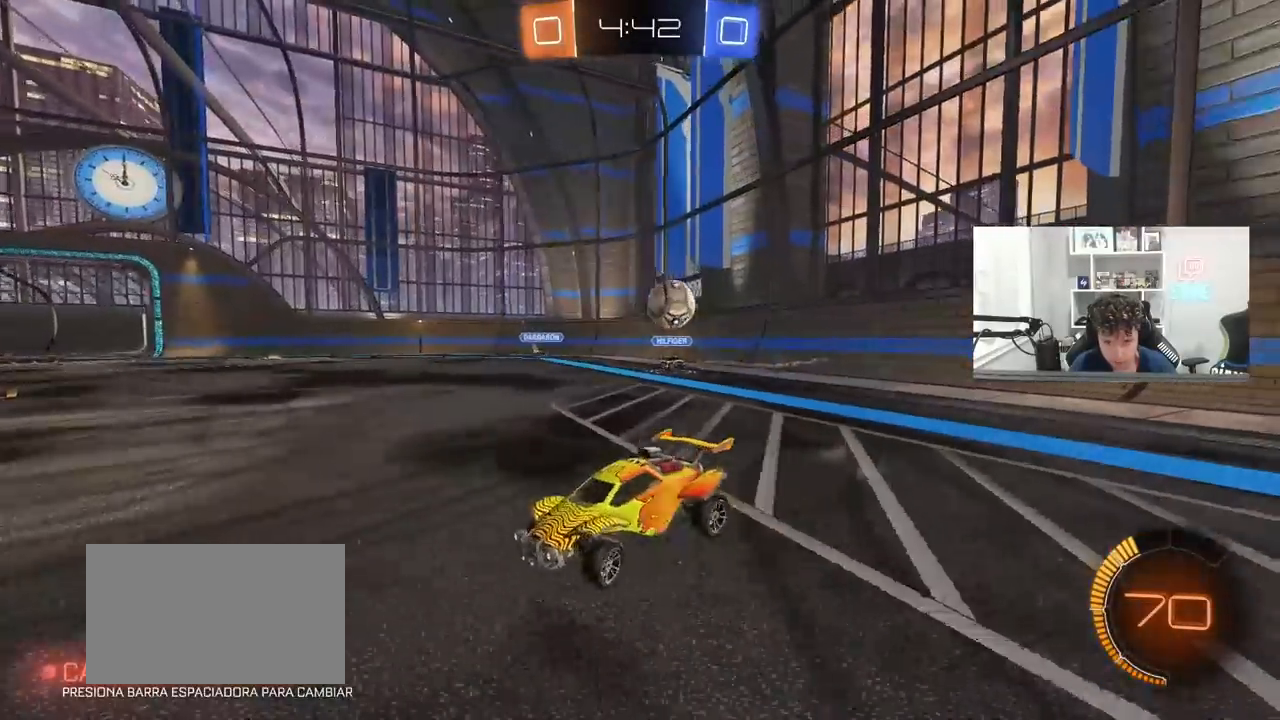
{"keys": ["a", "w"], "mouse": [], "mouse_move": "still", "events": []}
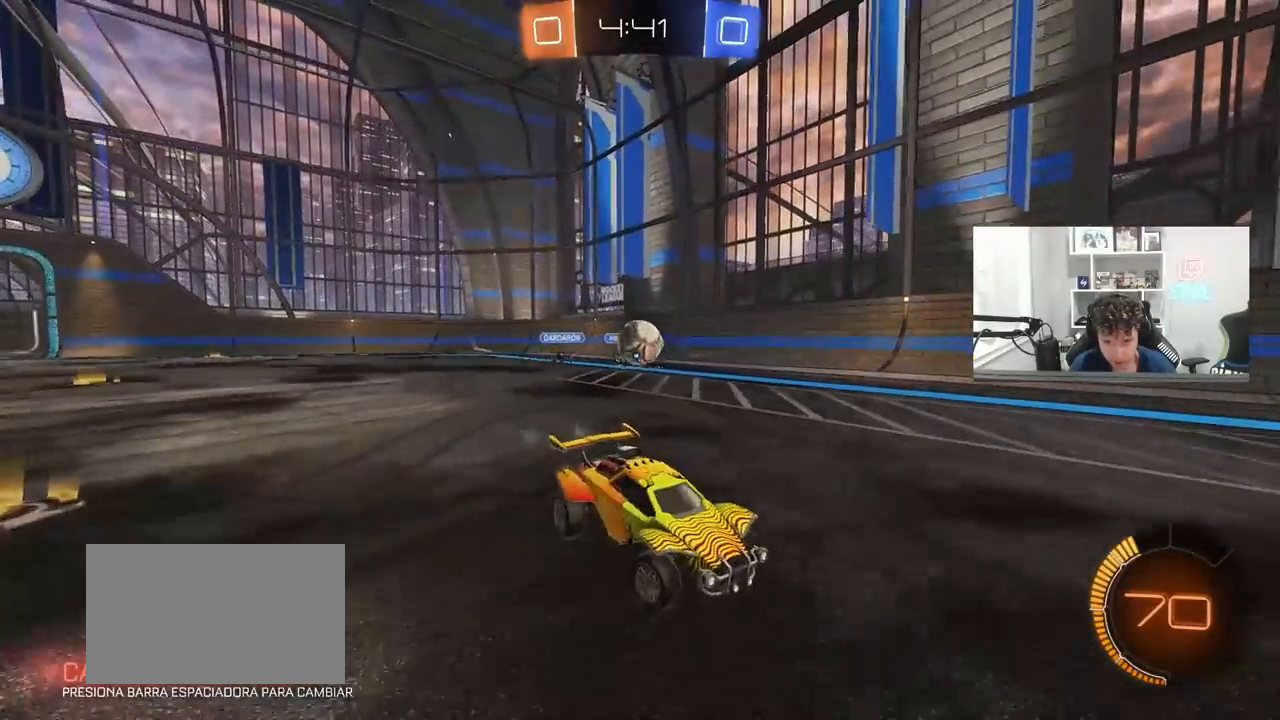
{"keys": [], "mouse": [], "mouse_move": "still", "events": [[50, "a", "up"], [333, "w", "up"]]}